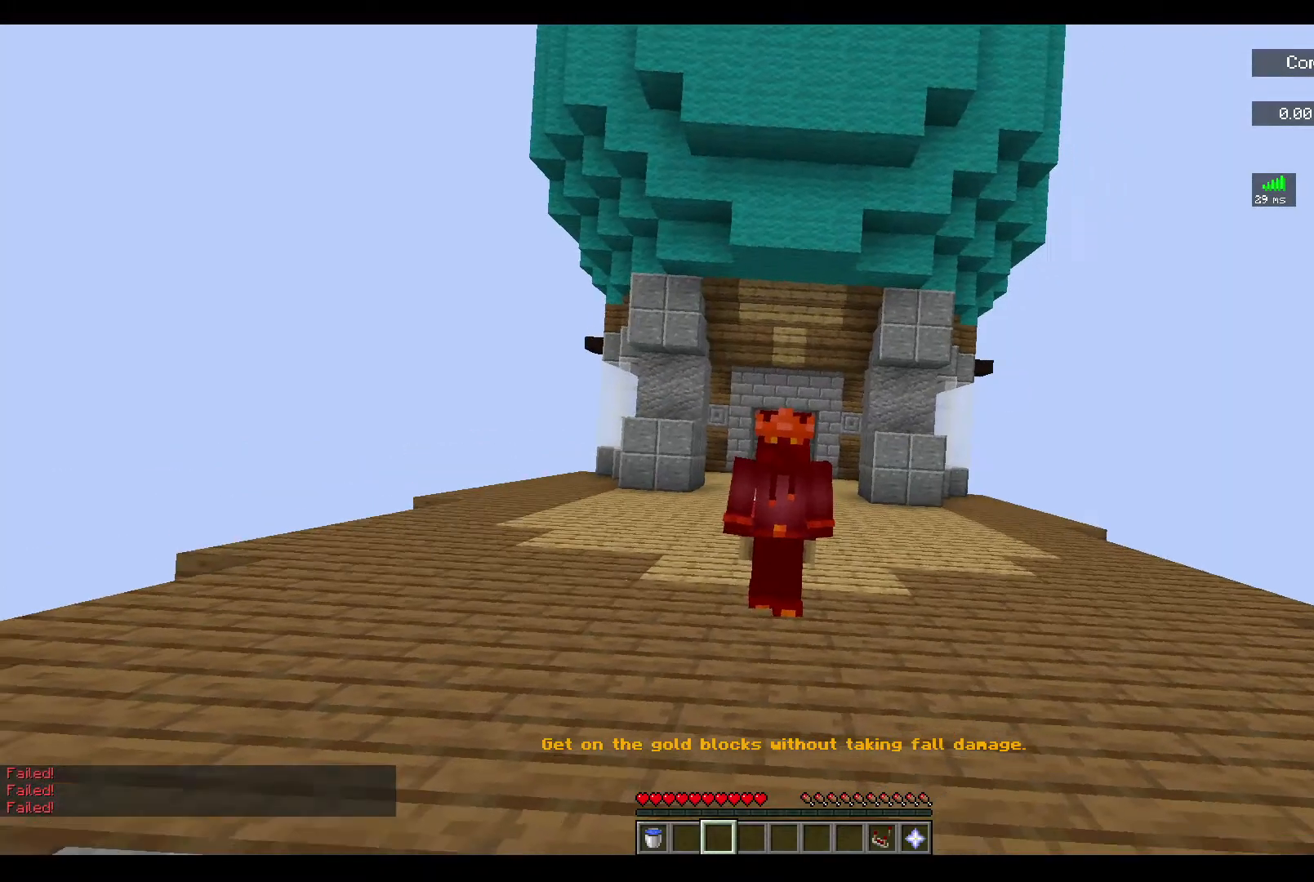
Gameplay with keyboard and mouse; each line is a JSON object with the keys and mouse buttons held at the frame after it. "events" lists presses ("down") and releases ("up") of "a", "d", "s", "space", "w", "mouse_left" and "mouse_right" between this image and that frame as [ms after this image, input, new state], when the widget could be followed in between. "mouse_left", "mouse_right" = the "left", "right" buttons of the "mouse" list. No other keys are recorded. Fast repeated clicks can show as one long hold. Mouse movement is not recorded.
{"keys": [], "mouse": [], "events": []}
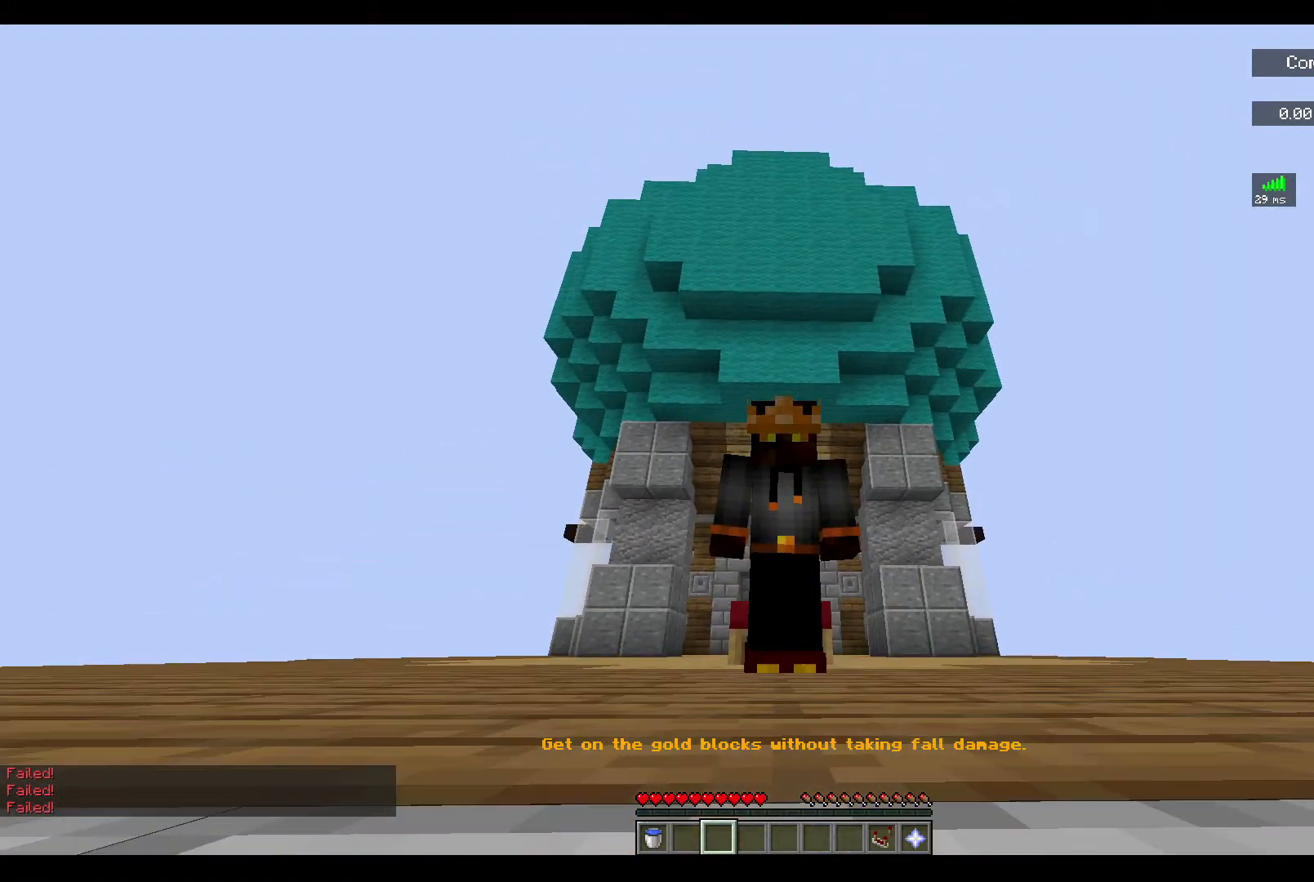
{"keys": [], "mouse": [], "events": []}
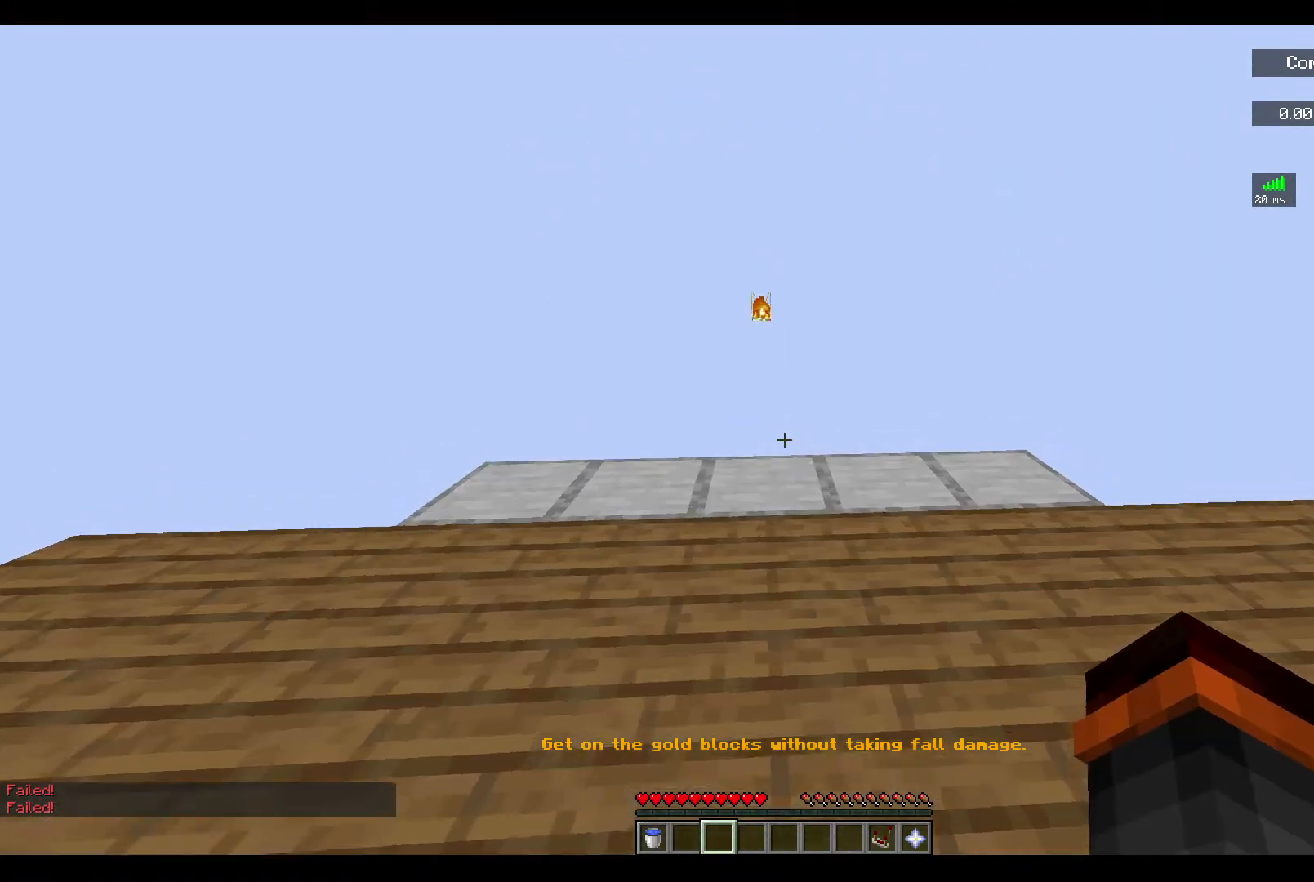
{"keys": ["w"], "mouse": [], "events": [[200, "w", "down"]]}
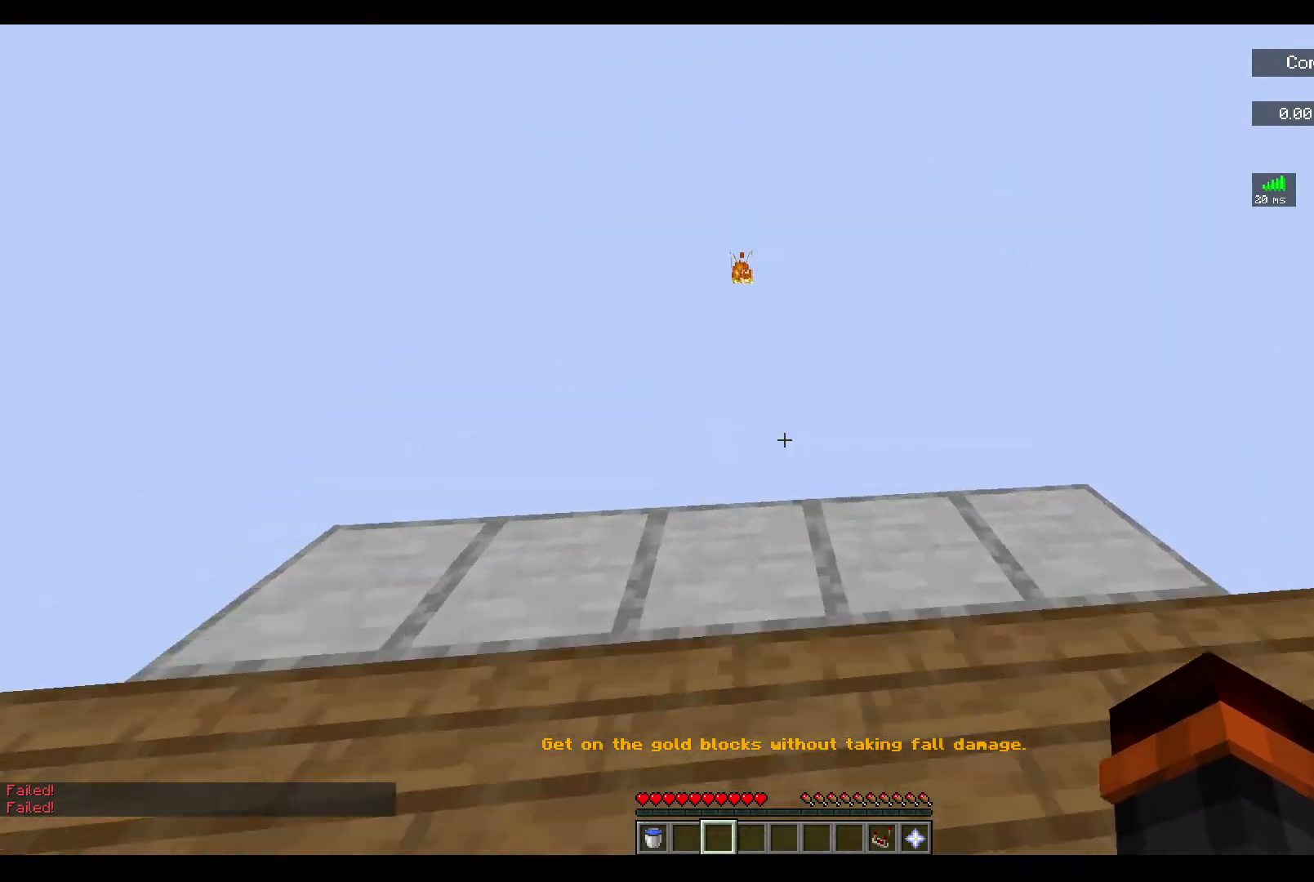
{"keys": ["a", "w"], "mouse": [], "events": [[33, "a", "down"]]}
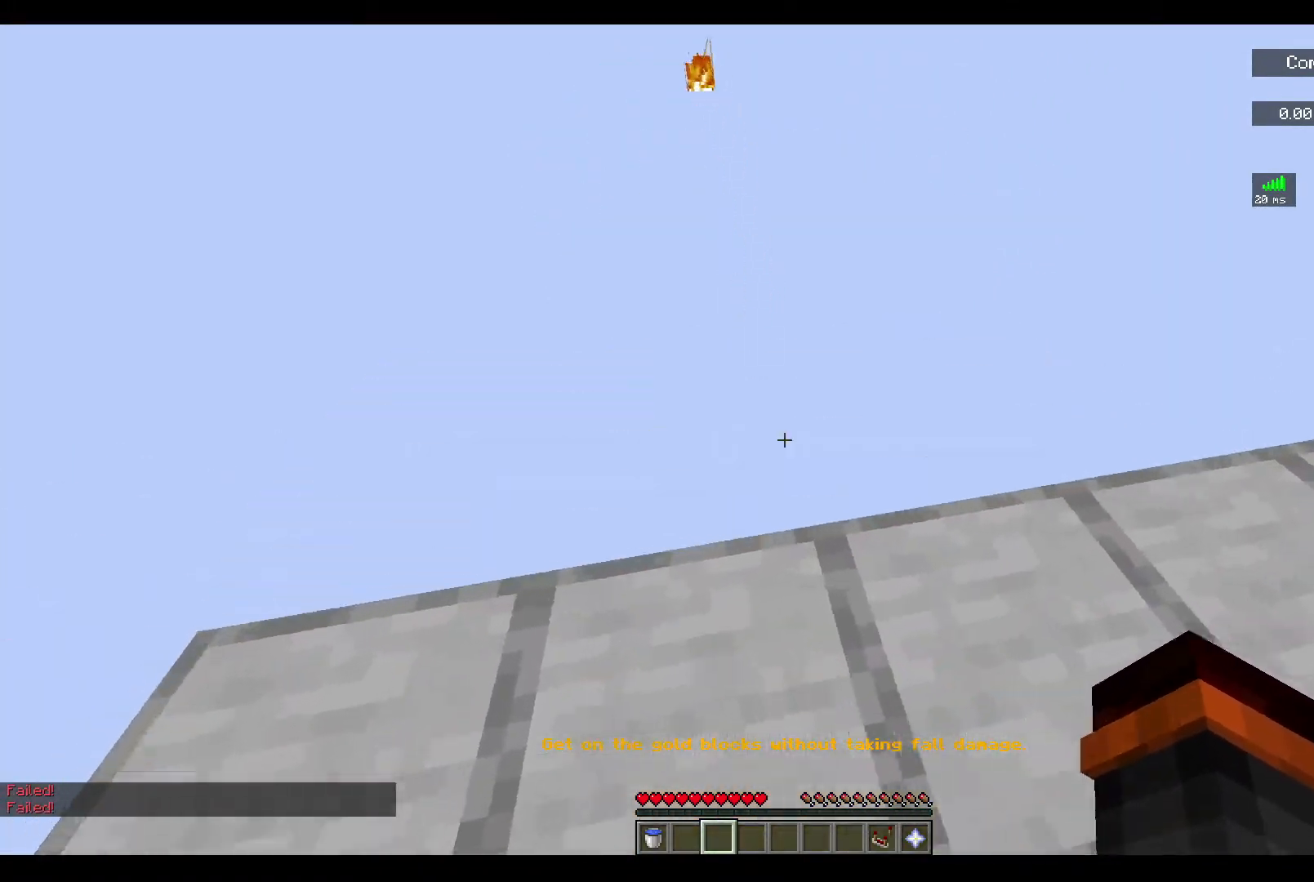
{"keys": ["w"], "mouse": [], "events": [[500, "a", "up"]]}
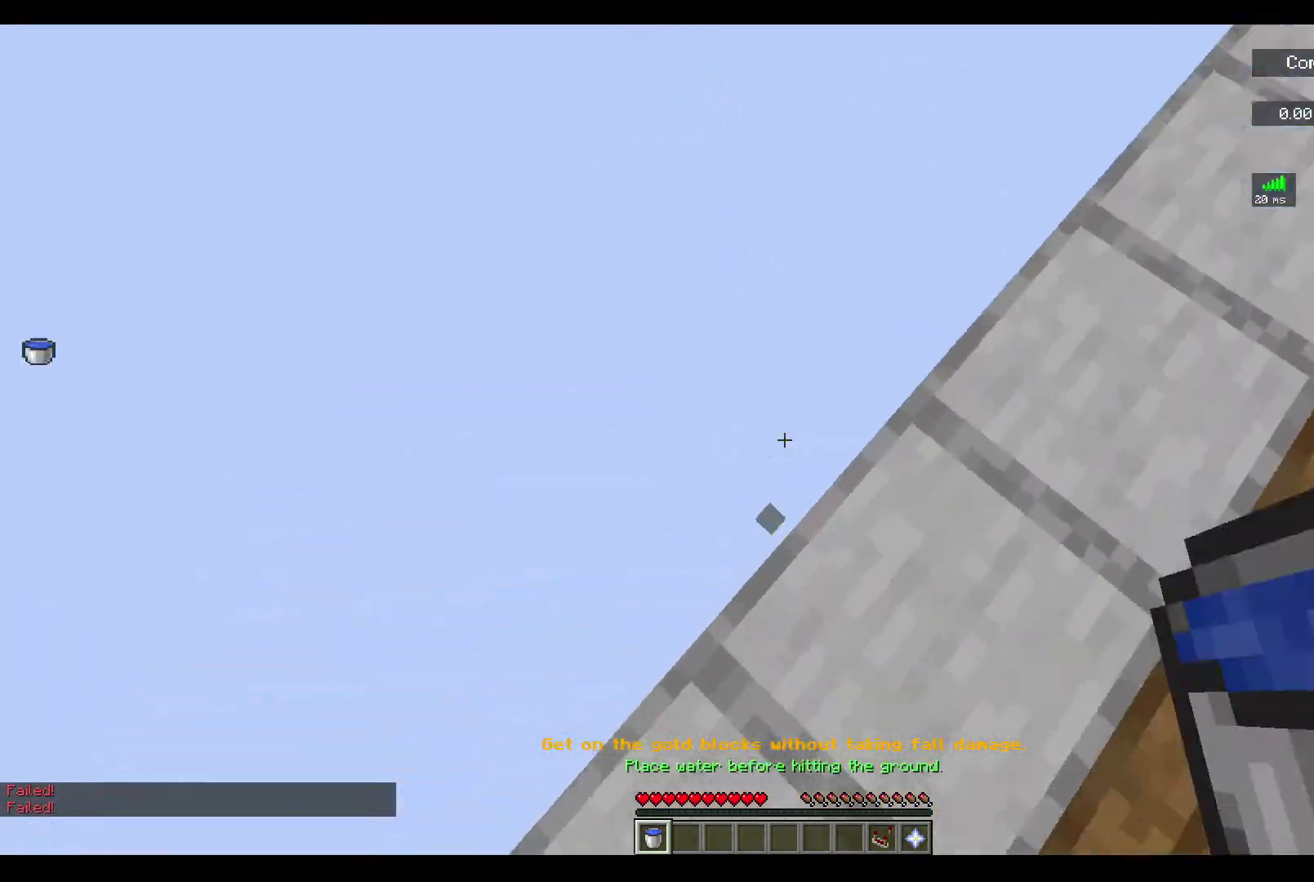
{"keys": ["a", "w"], "mouse": [], "events": [[400, "a", "down"]]}
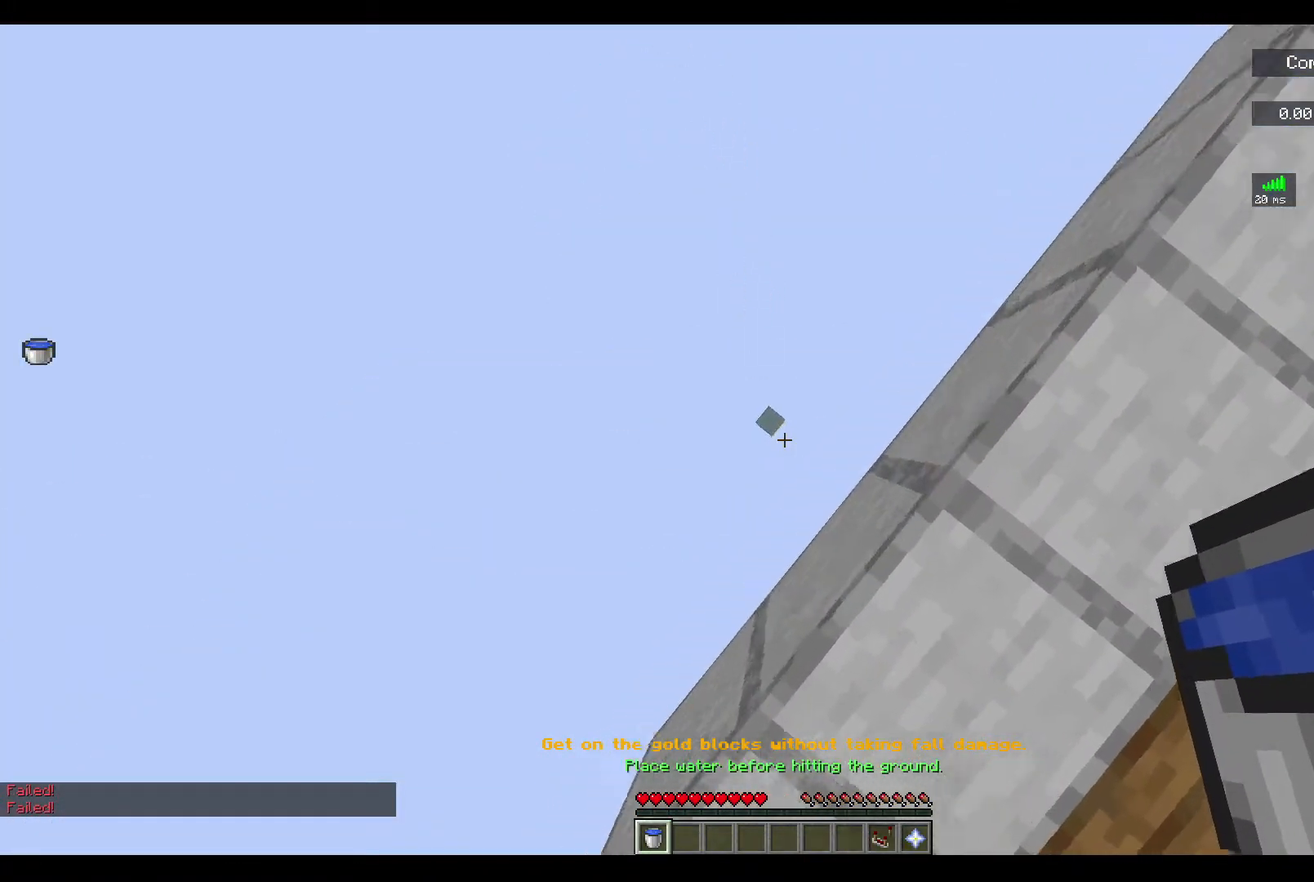
{"keys": ["a"], "mouse": [], "events": [[100, "a", "up"], [100, "w", "up"], [367, "a", "down"]]}
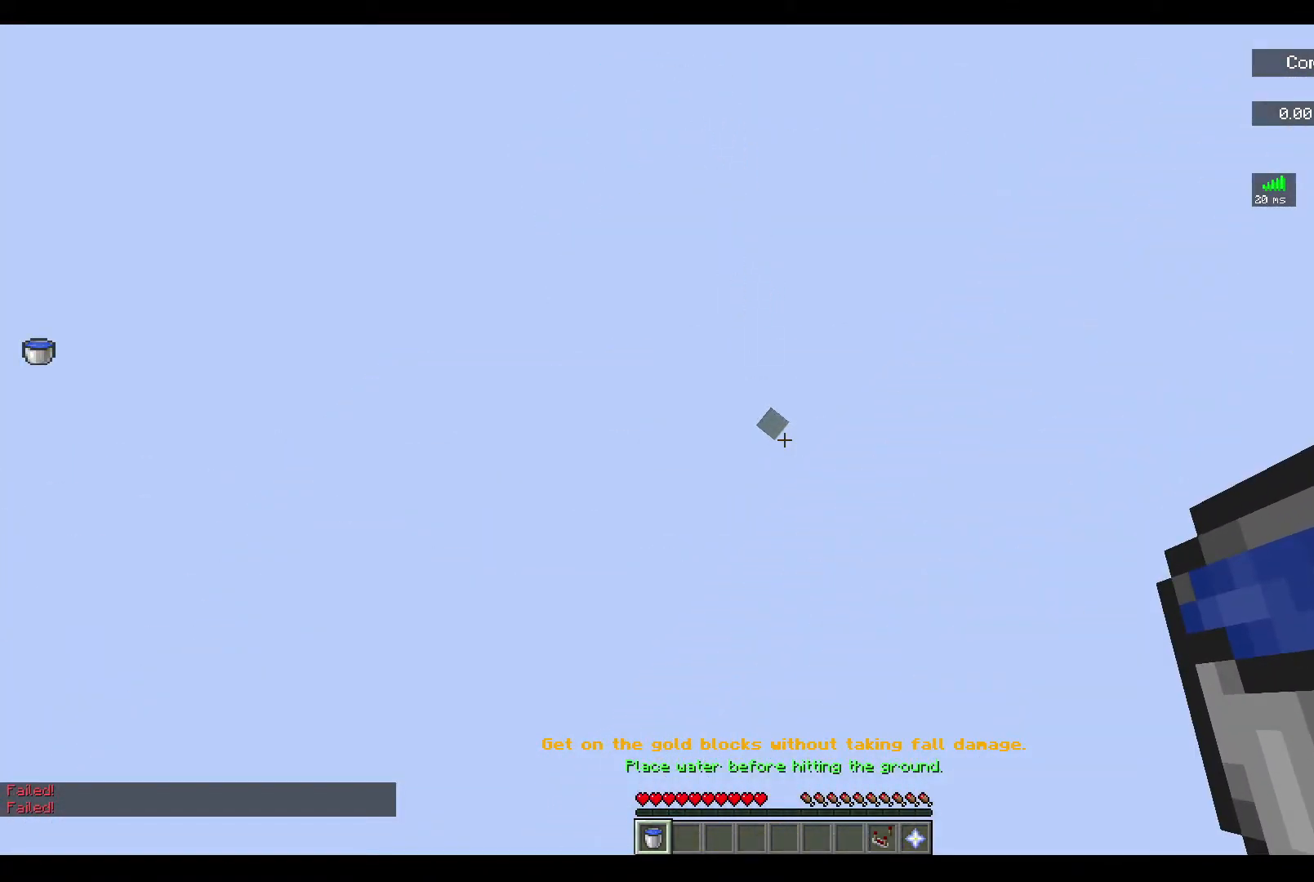
{"keys": ["a"], "mouse": [], "events": [[67, "a", "up"], [100, "w", "down"], [333, "w", "up"], [500, "a", "down"]]}
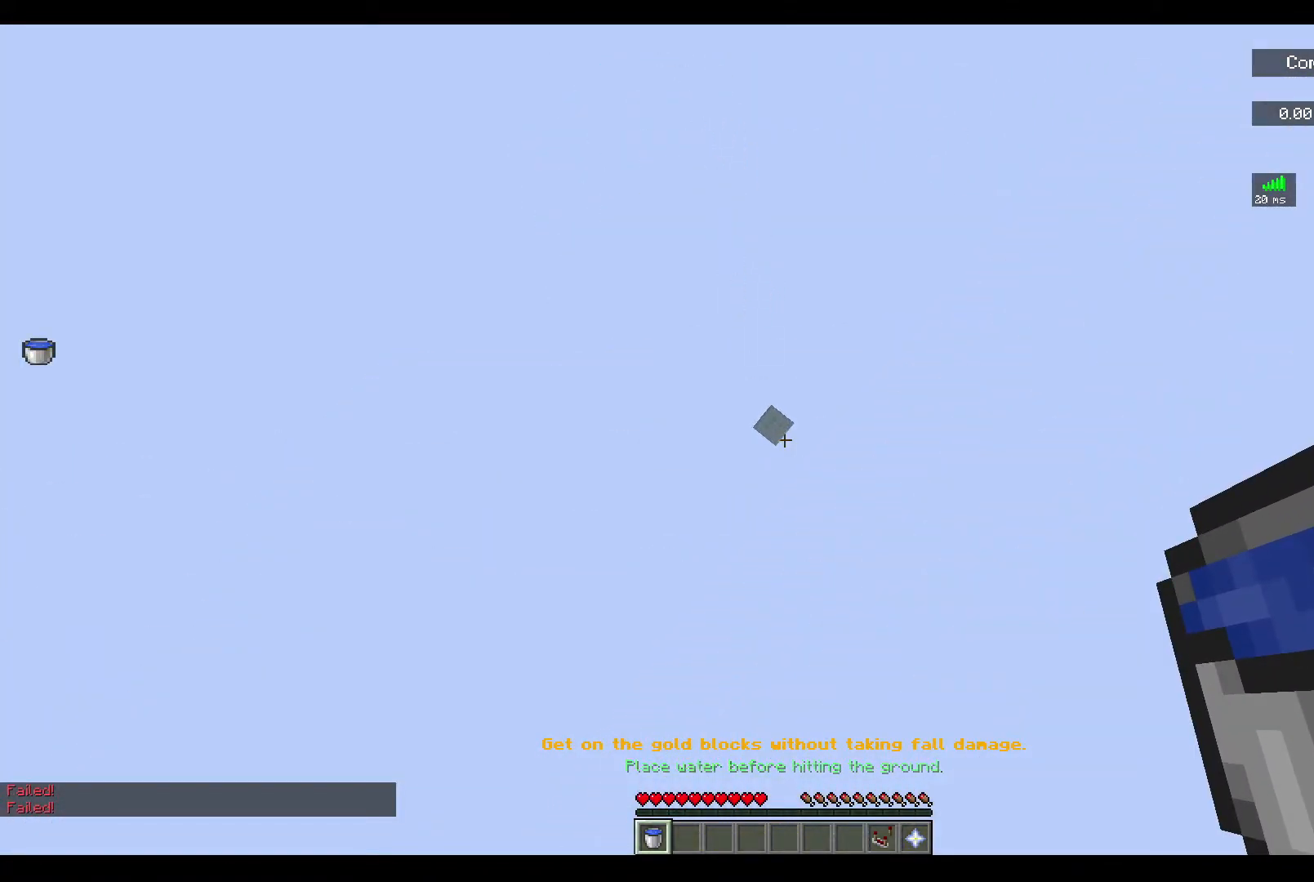
{"keys": [], "mouse": [], "events": [[100, "a", "up"], [133, "w", "down"], [333, "w", "up"]]}
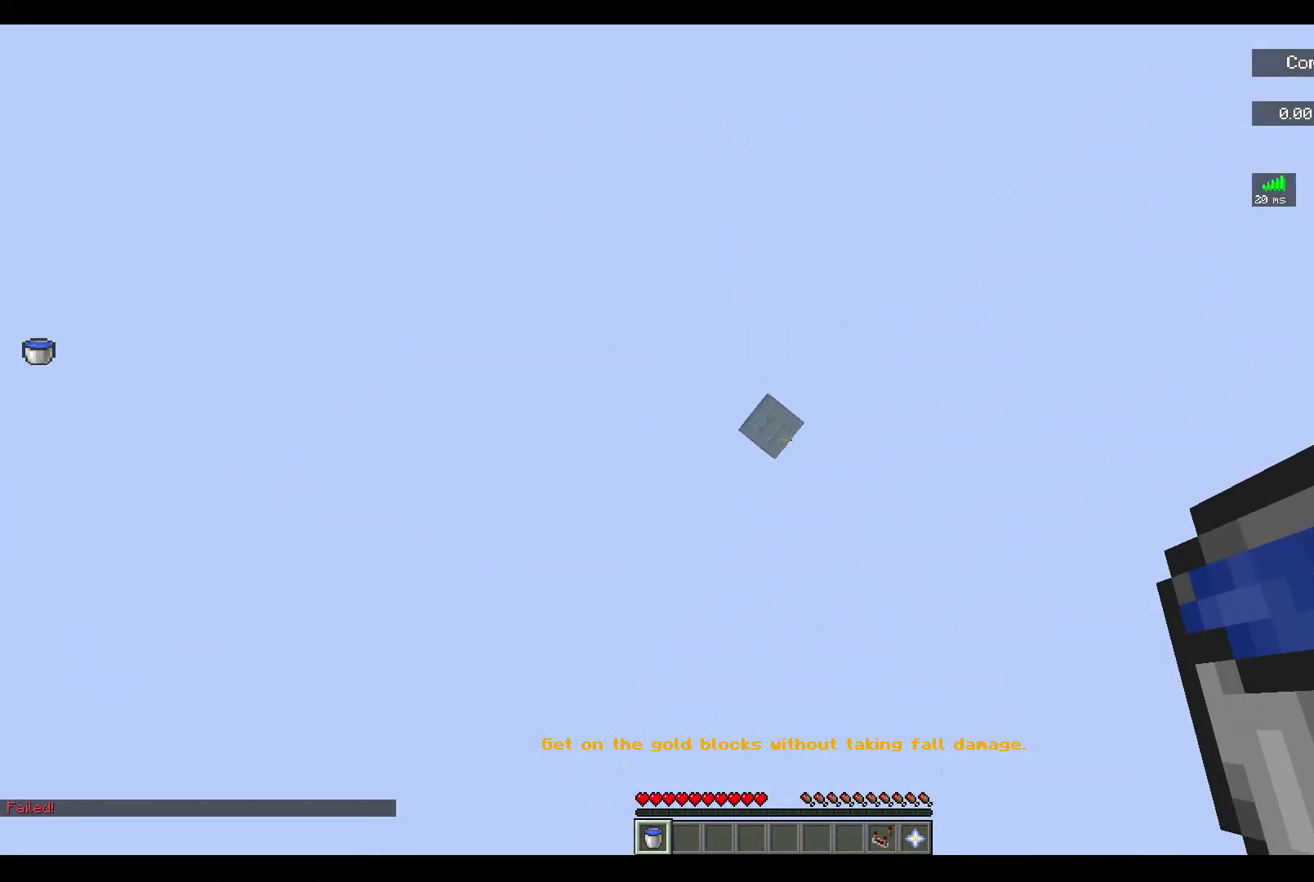
{"keys": [], "mouse": [], "events": [[200, "a", "down"], [233, "w", "down"], [433, "a", "up"], [433, "w", "up"]]}
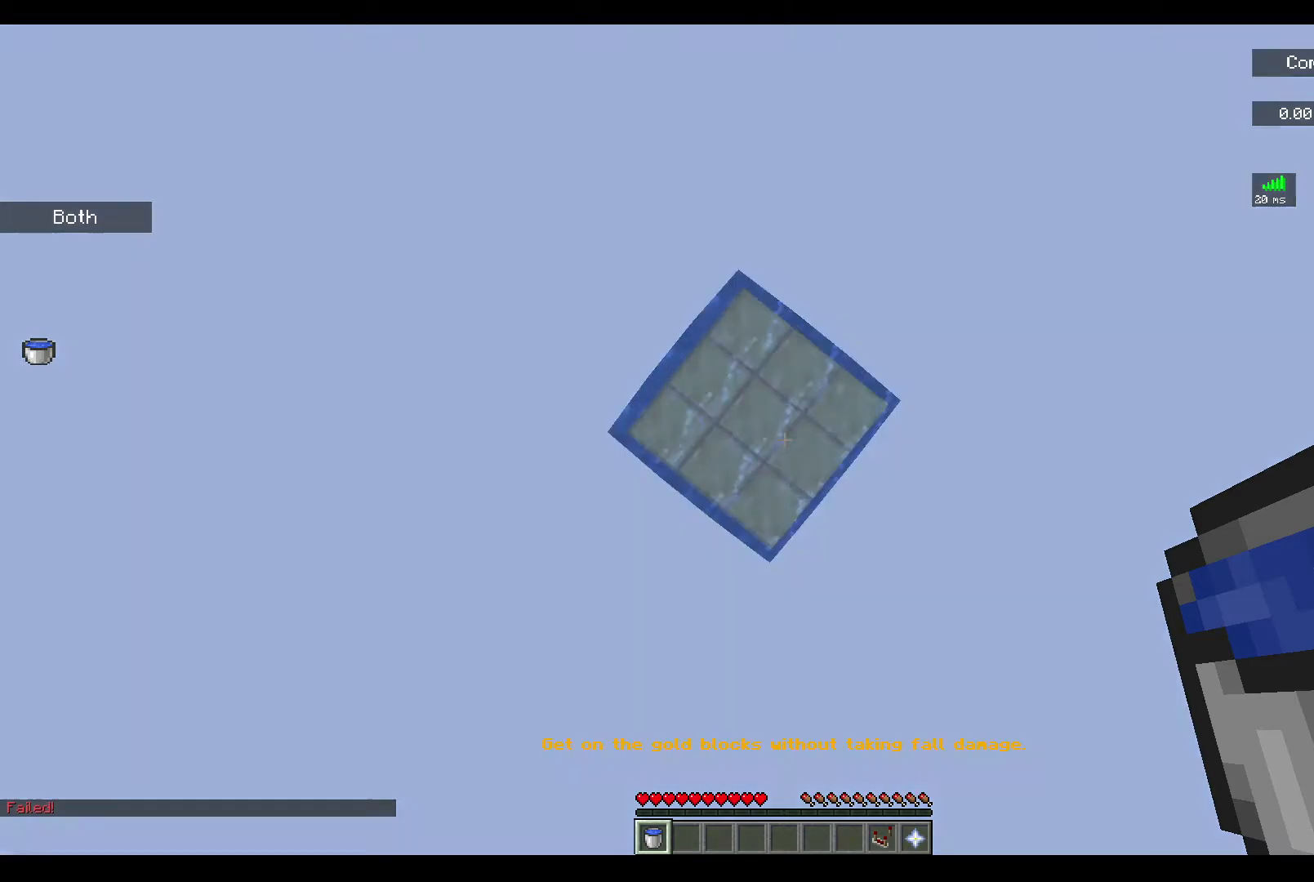
{"keys": [], "mouse": [], "events": [[133, "mouse_right", "down"], [267, "mouse_right", "up"]]}
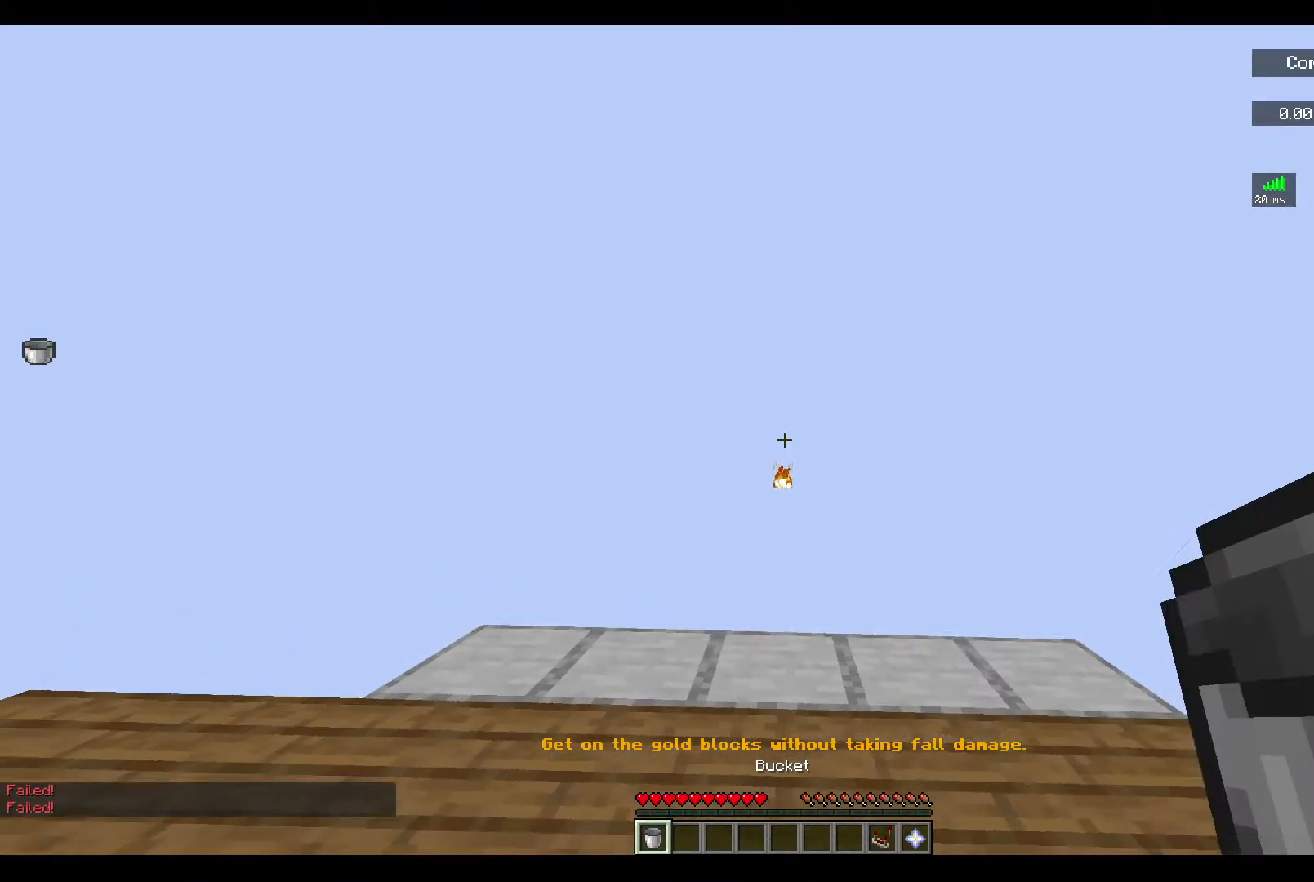
{"keys": ["w"], "mouse": [], "events": [[300, "w", "down"]]}
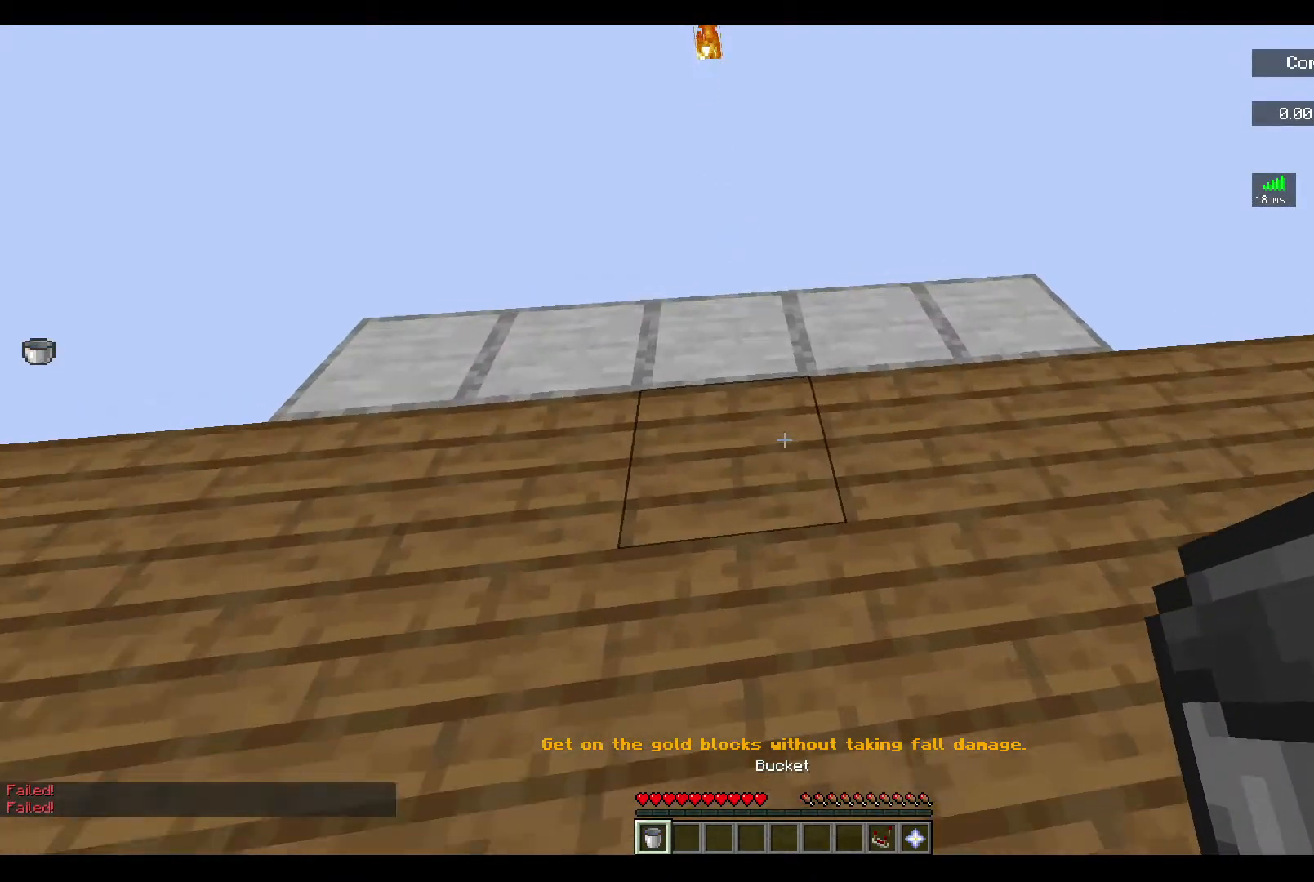
{"keys": [], "mouse": [], "events": [[200, "mouse_right", "down"], [400, "mouse_right", "up"], [433, "w", "up"]]}
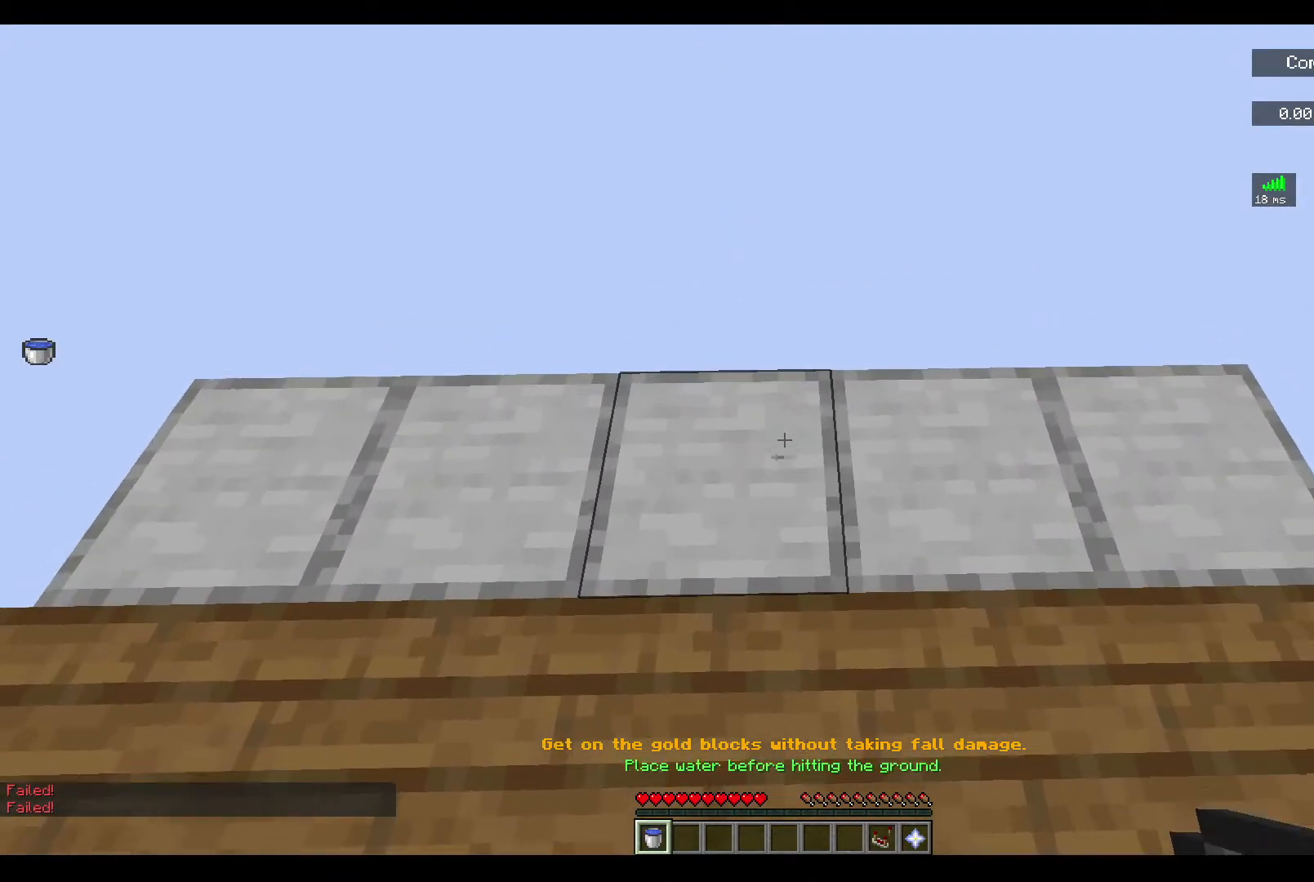
{"keys": ["w"], "mouse": [], "events": [[100, "w", "down"], [167, "a", "down"], [333, "a", "up"], [367, "w", "up"], [467, "w", "down"]]}
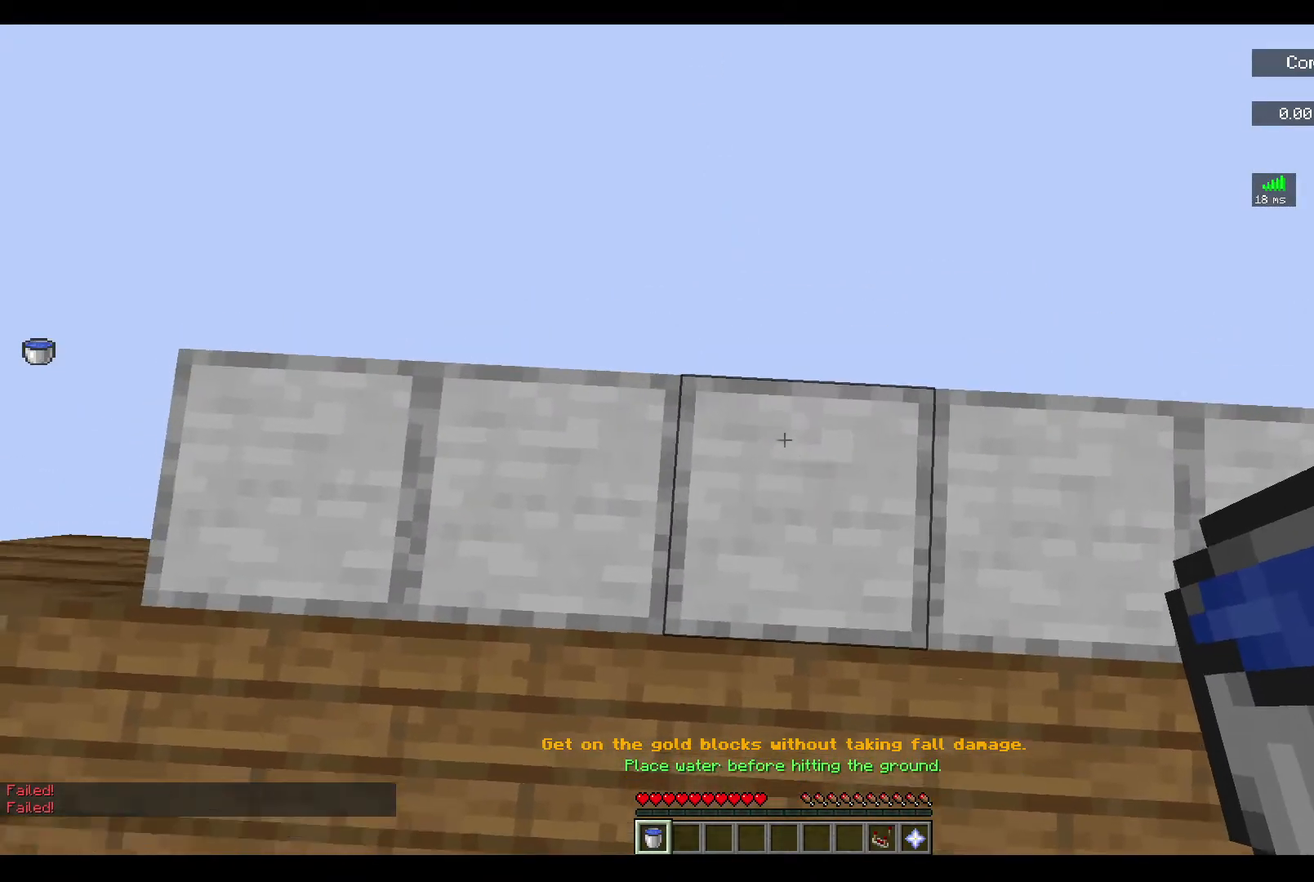
{"keys": [], "mouse": [], "events": [[367, "w", "up"]]}
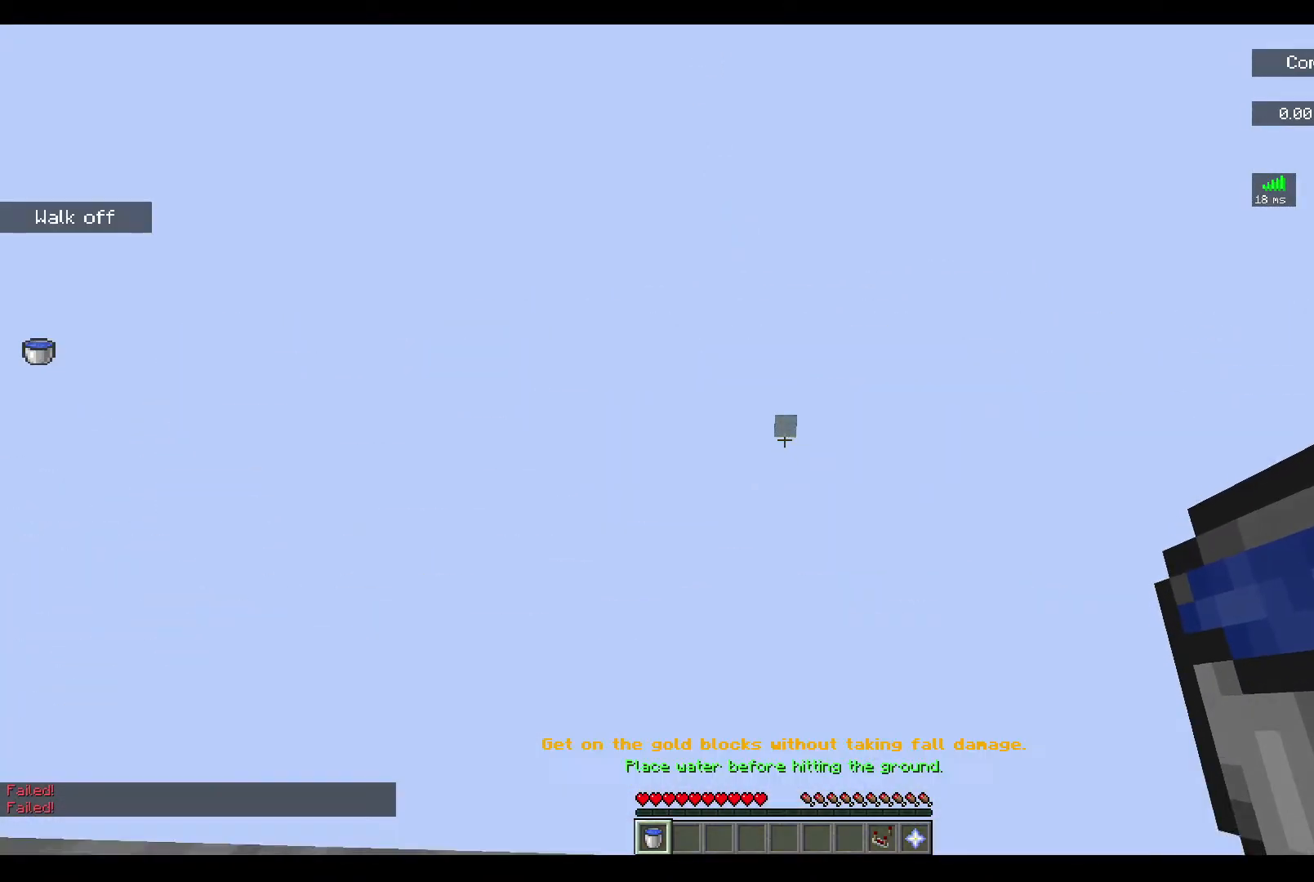
{"keys": [], "mouse": [], "events": []}
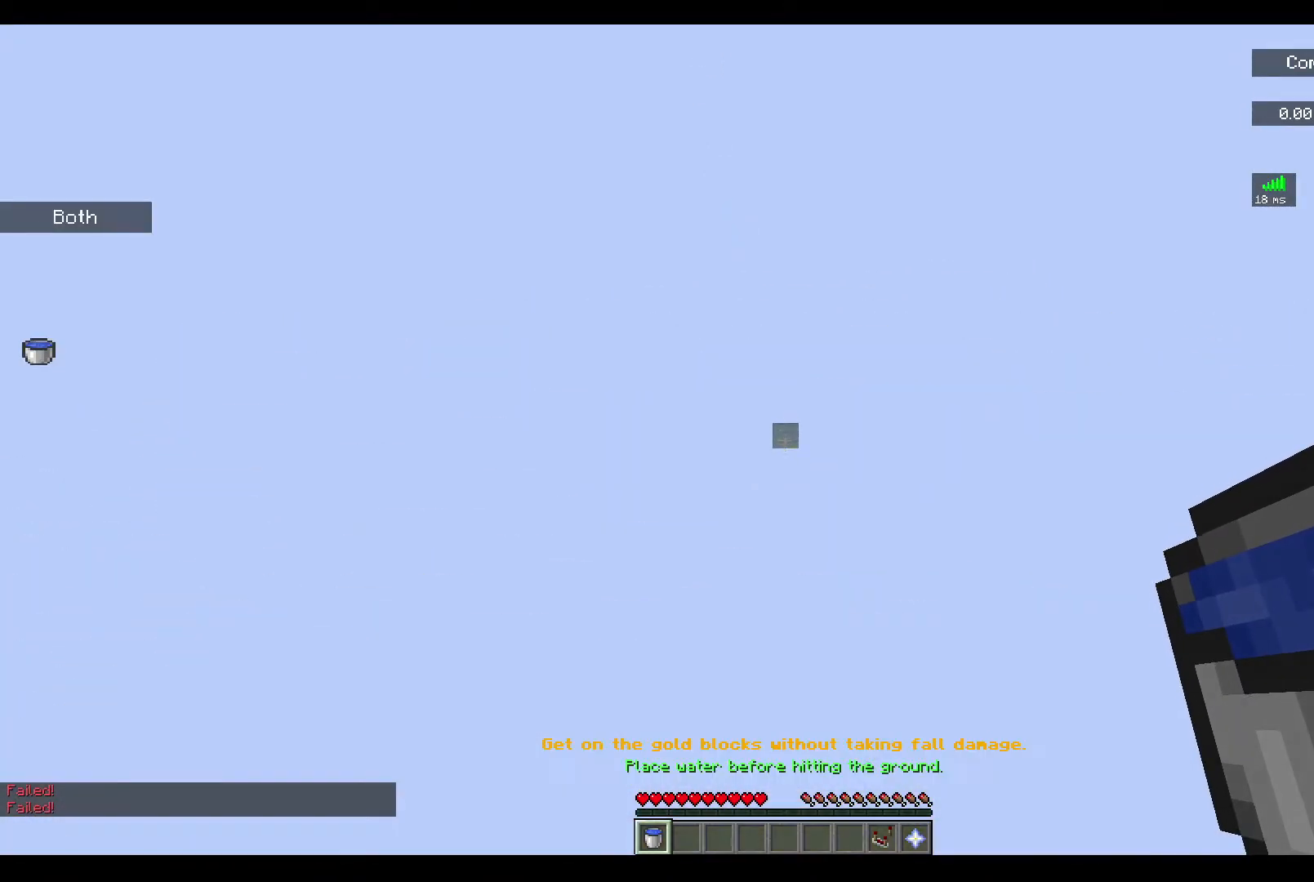
{"keys": [], "mouse": [], "events": []}
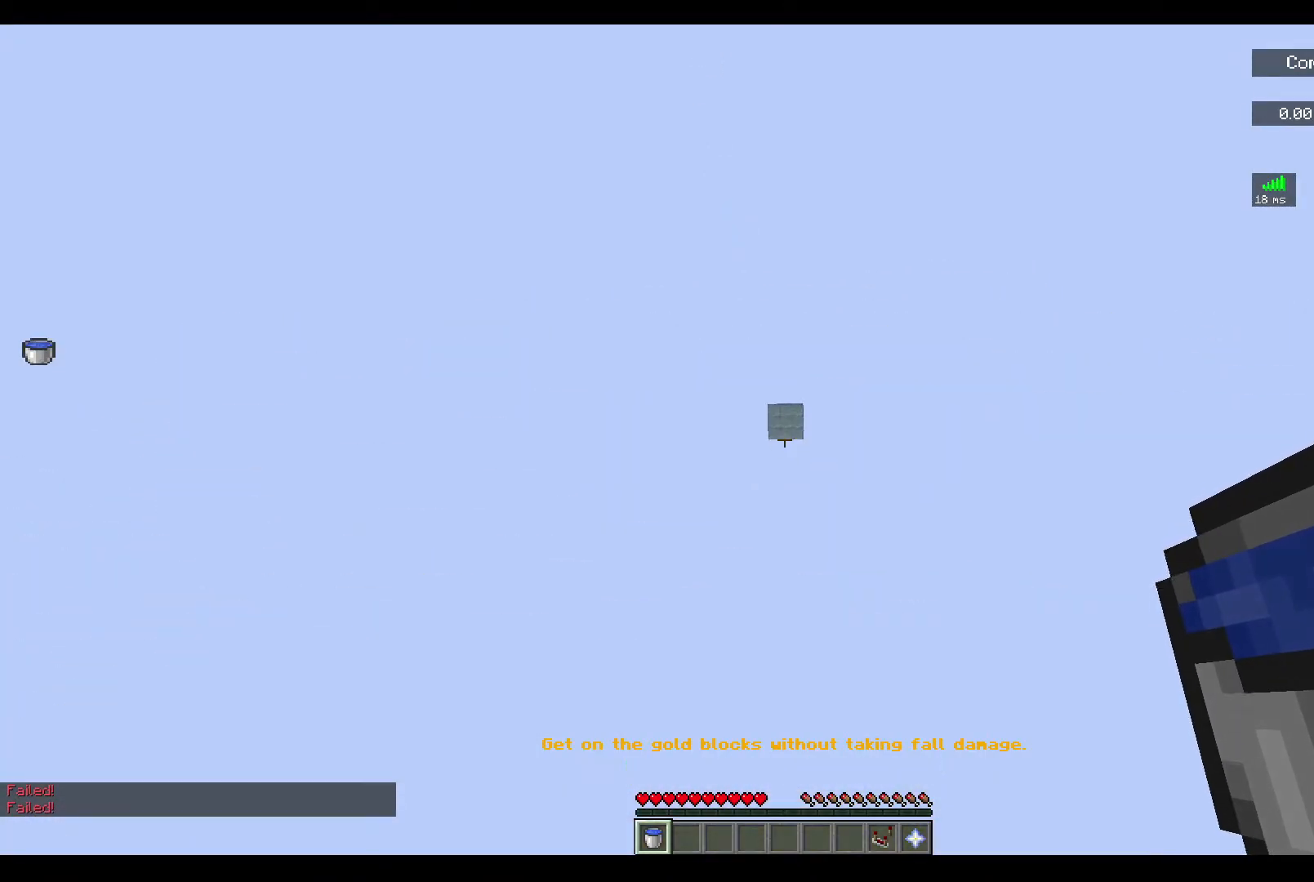
{"keys": [], "mouse": [], "events": []}
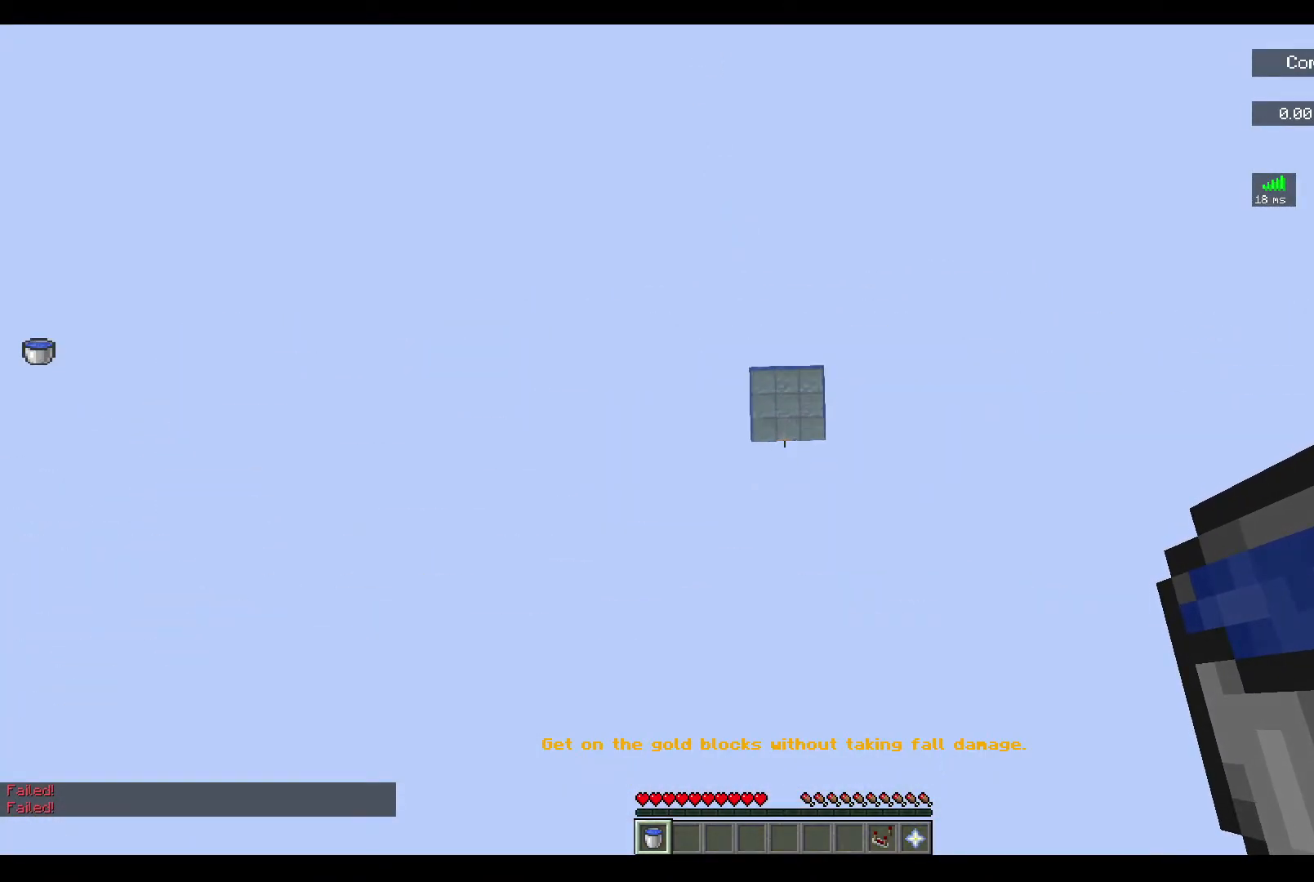
{"keys": [], "mouse": ["right"], "events": [[367, "mouse_right", "down"]]}
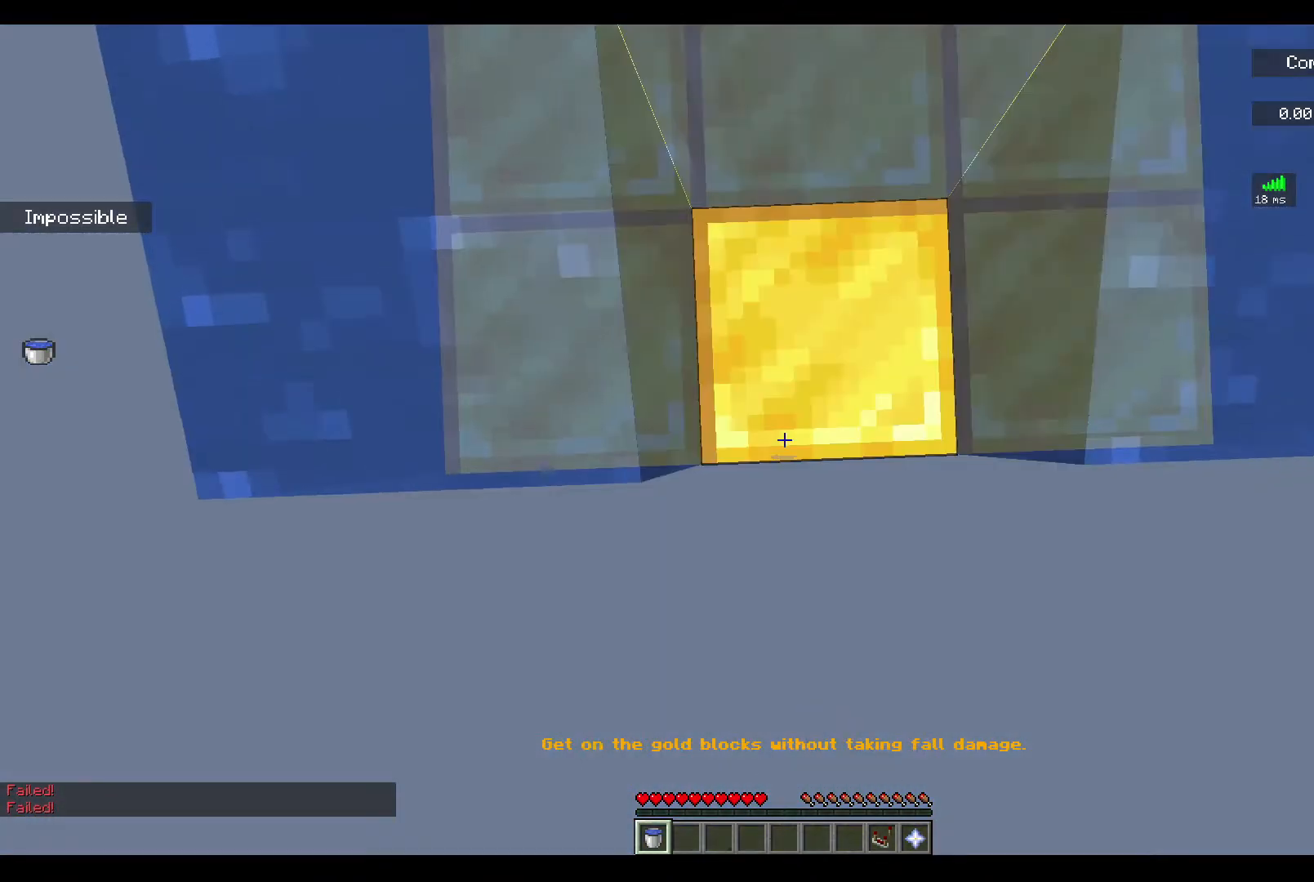
{"keys": [], "mouse": [], "events": [[133, "mouse_right", "up"]]}
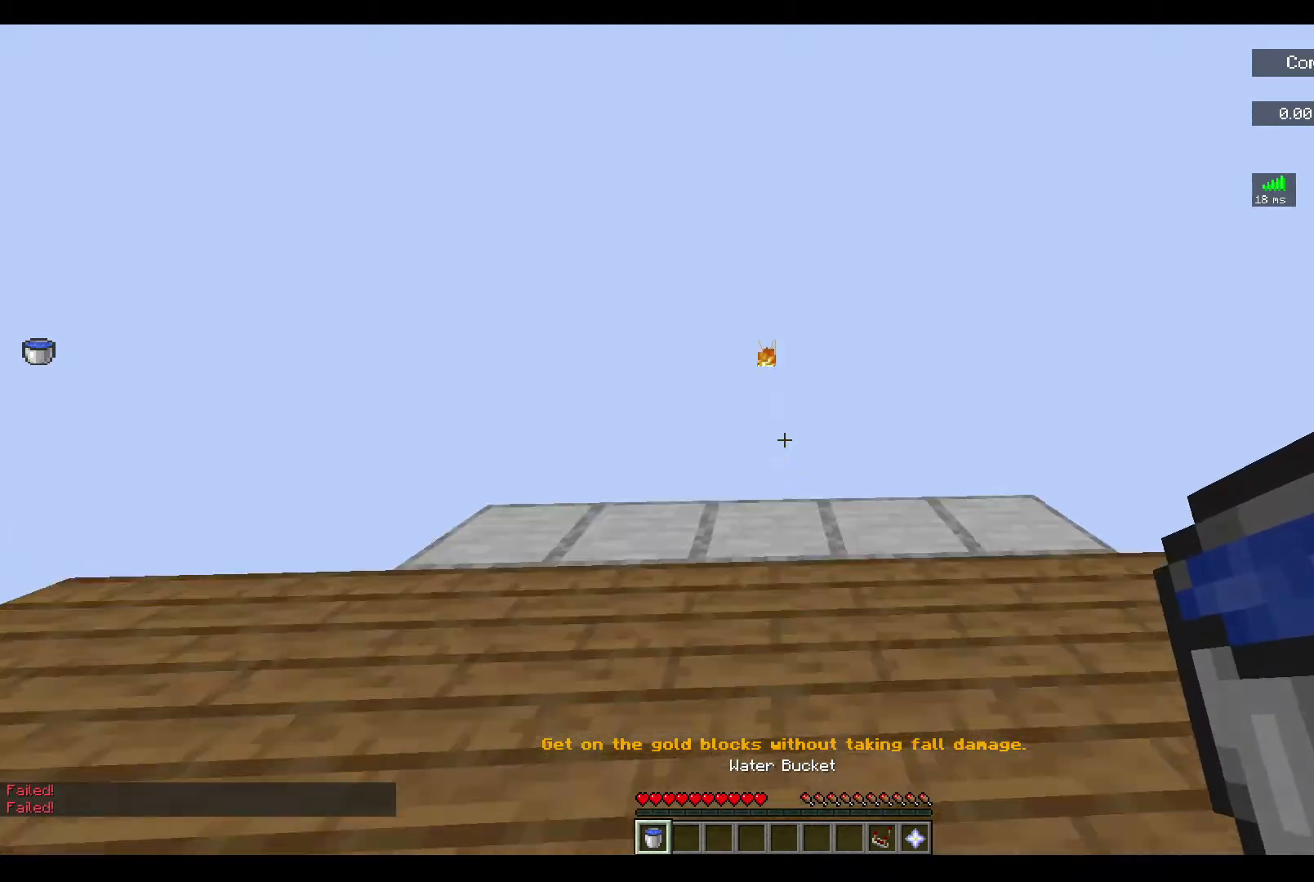
{"keys": ["w"], "mouse": [], "events": [[100, "w", "down"]]}
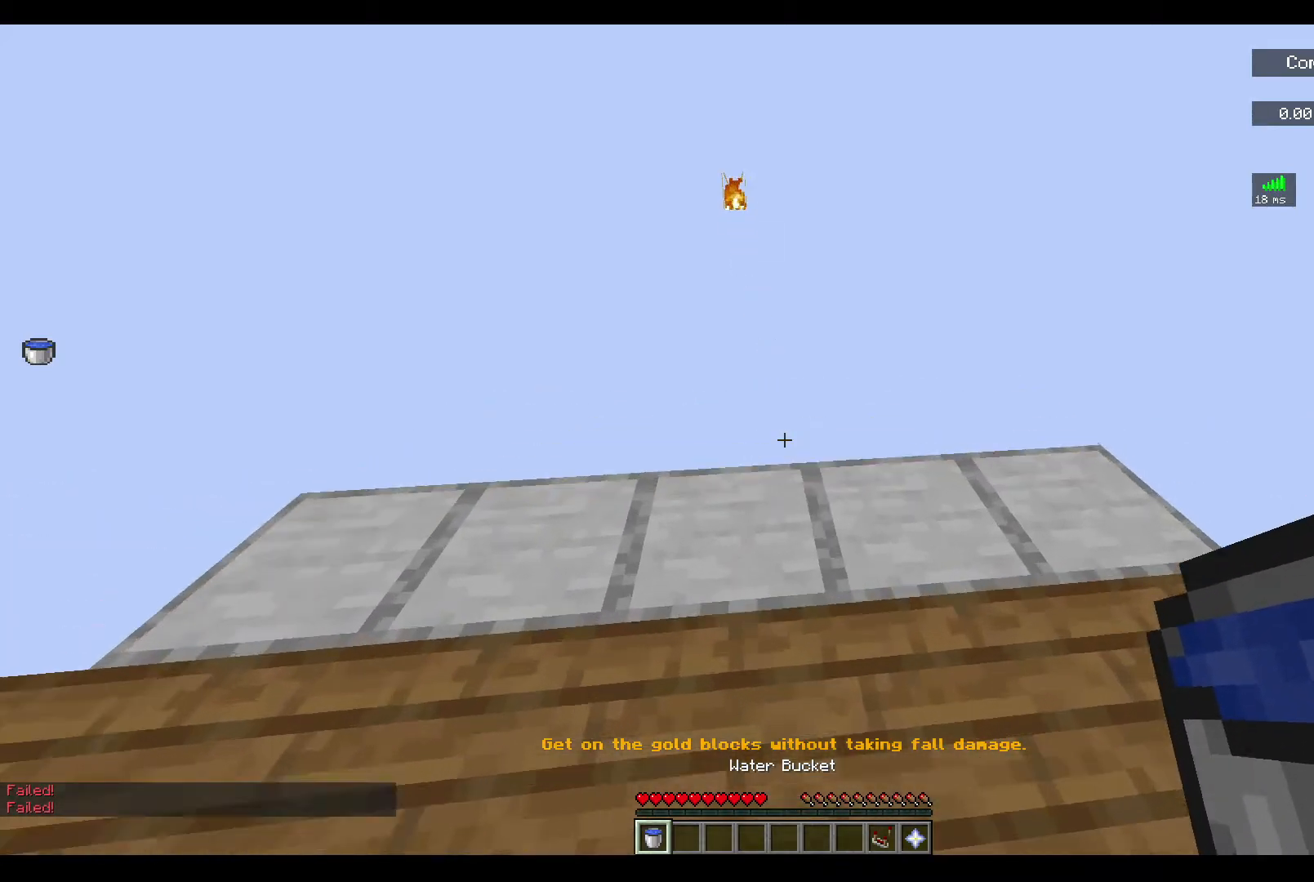
{"keys": ["w"], "mouse": [], "events": []}
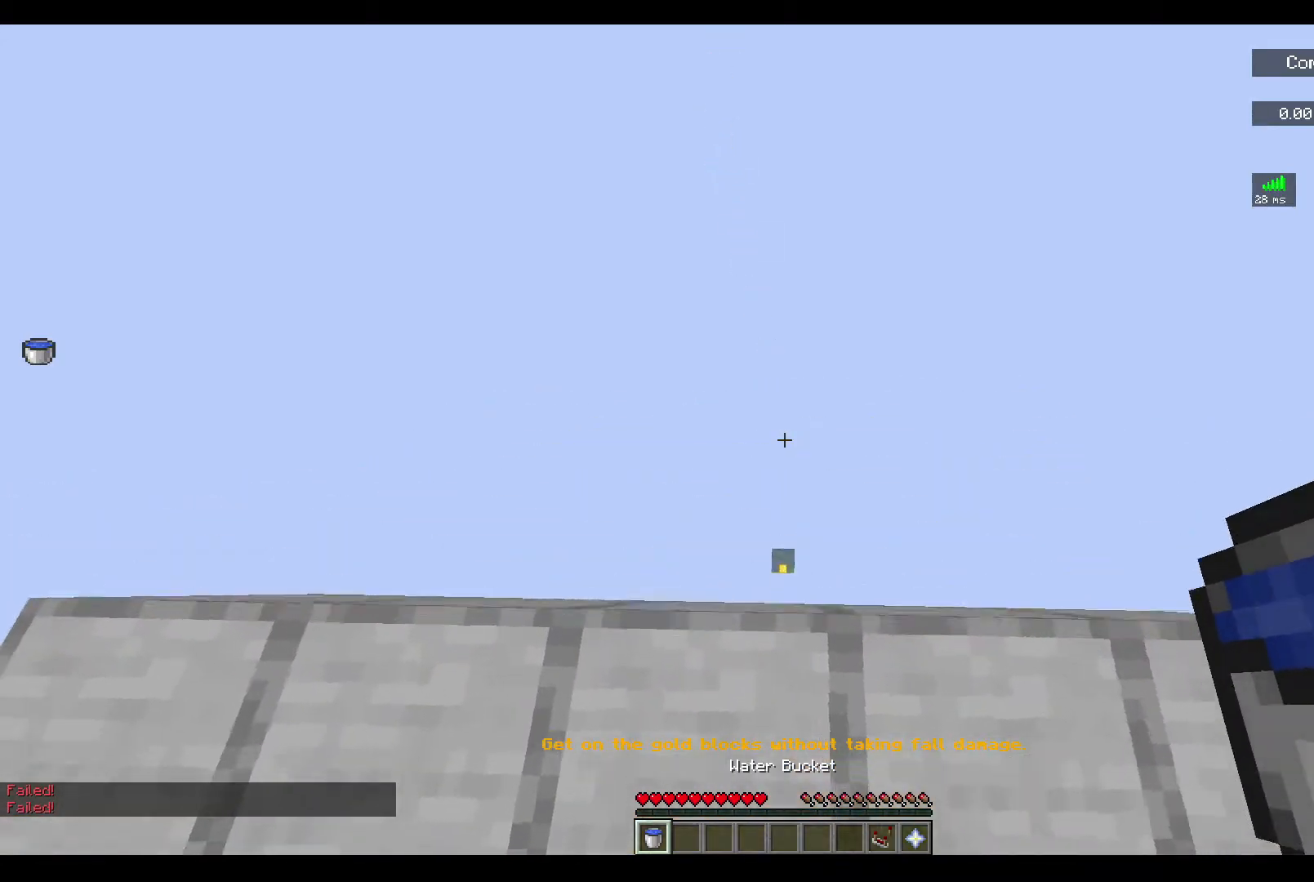
{"keys": [], "mouse": [], "events": [[433, "w", "up"]]}
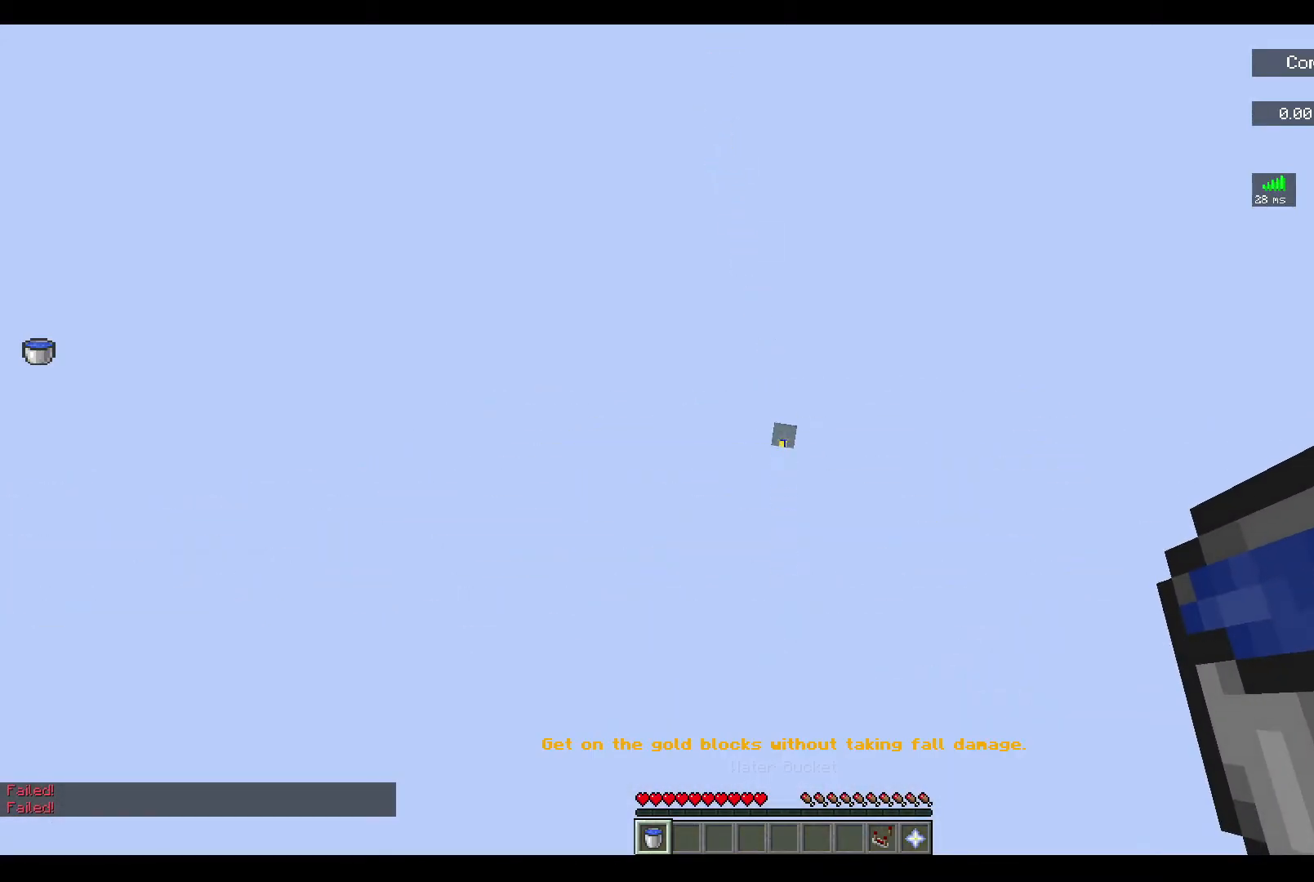
{"keys": [], "mouse": [], "events": []}
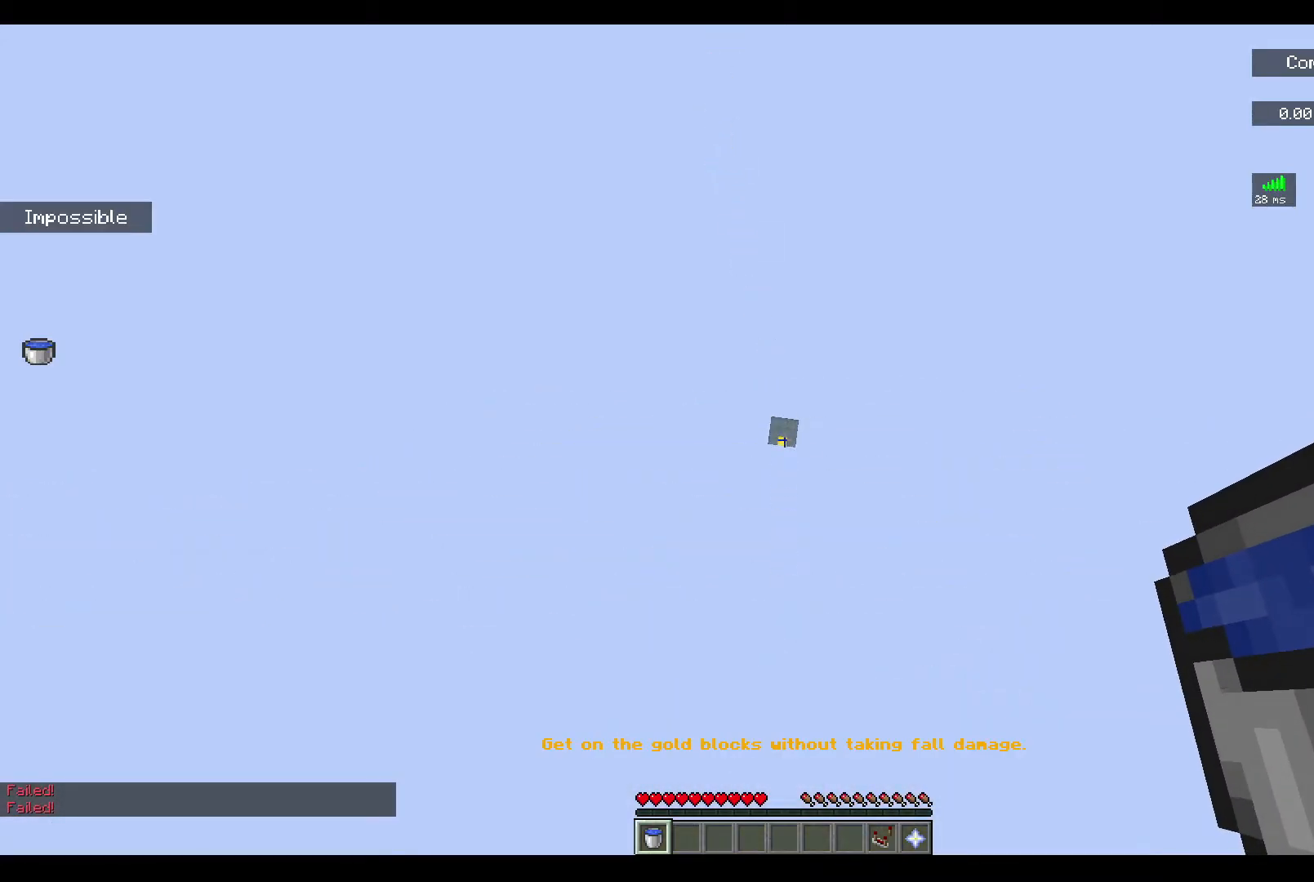
{"keys": [], "mouse": [], "events": [[233, "a", "down"], [367, "a", "up"]]}
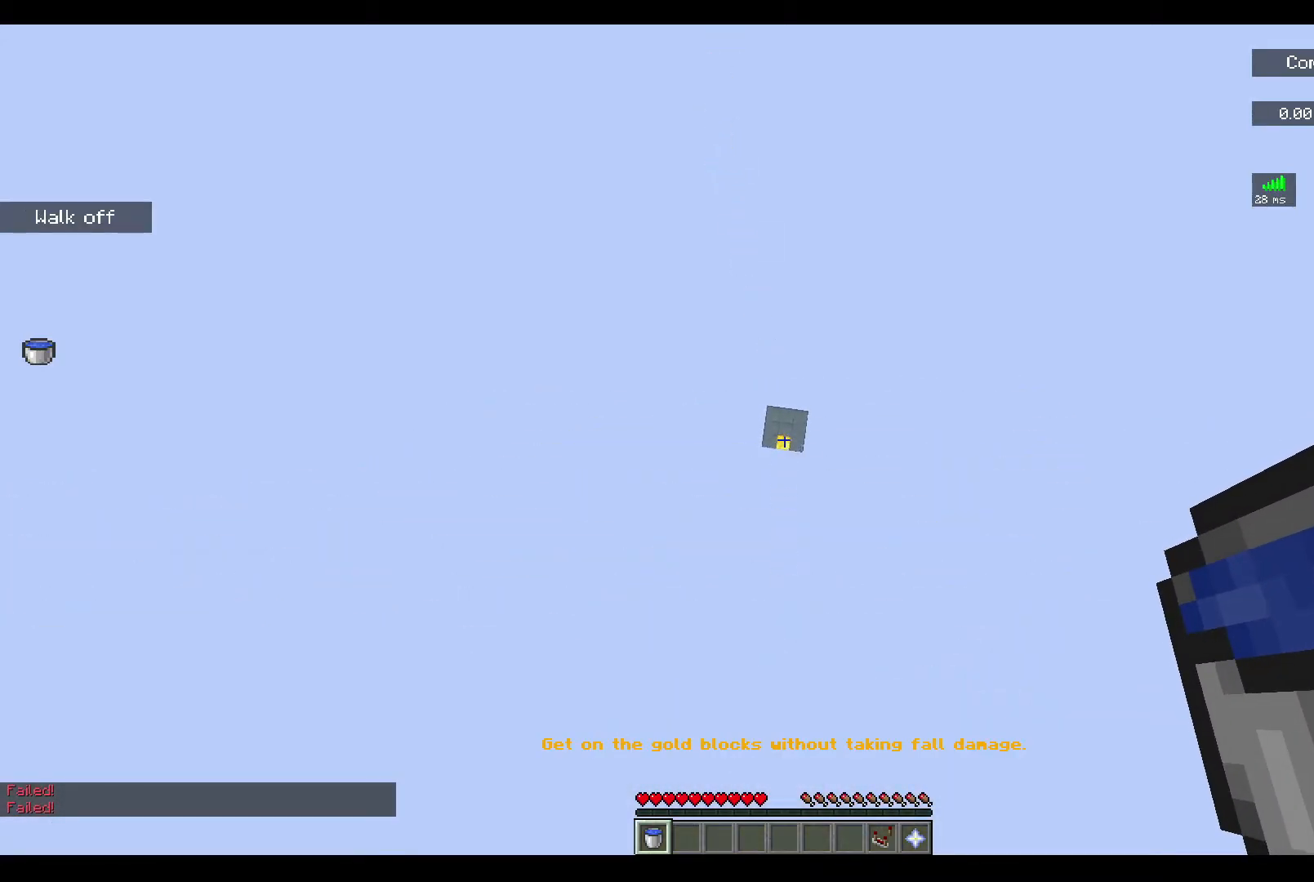
{"keys": [], "mouse": [], "events": [[200, "s", "down"], [367, "s", "up"]]}
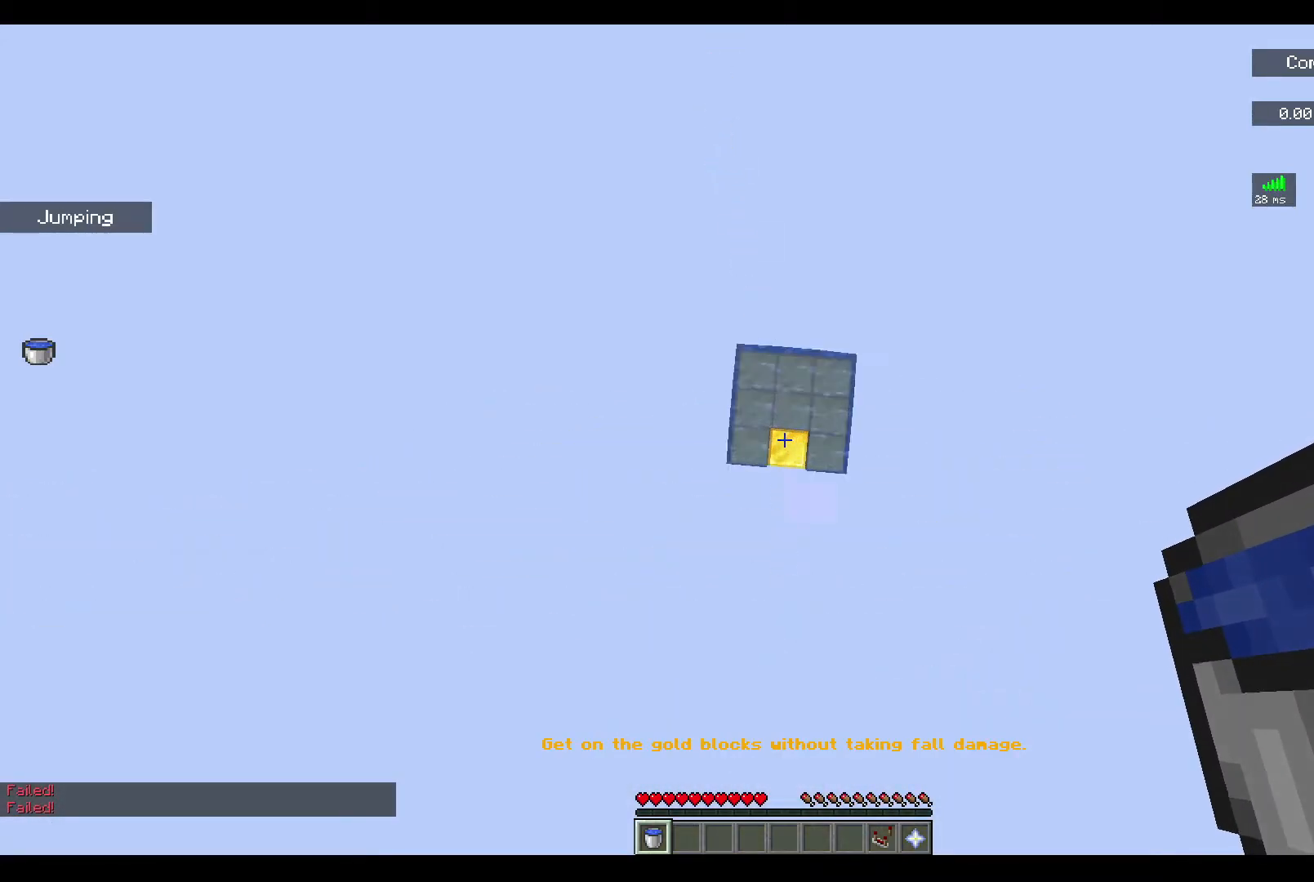
{"keys": [], "mouse": [], "events": [[167, "mouse_right", "down"], [433, "mouse_right", "up"]]}
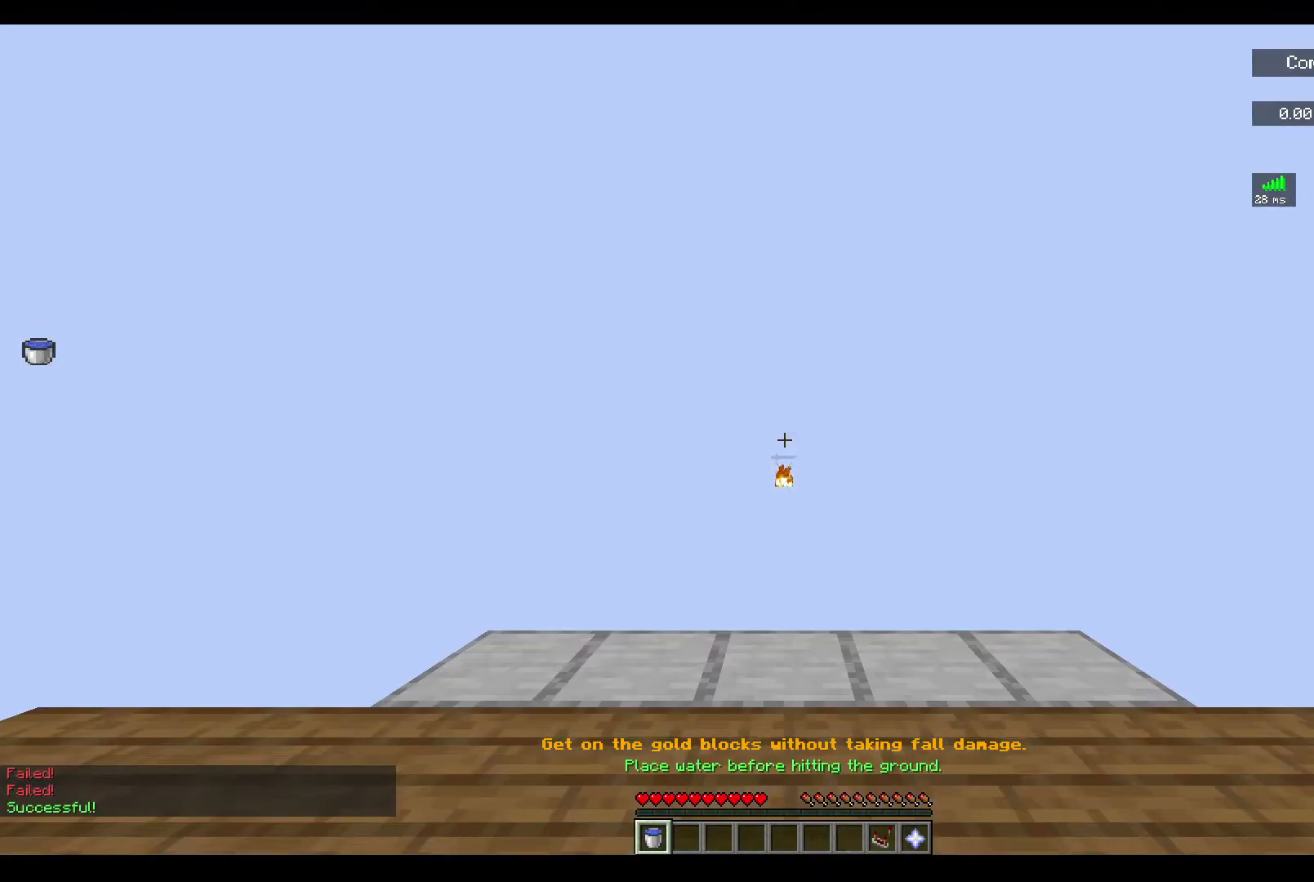
{"keys": [], "mouse": [], "events": []}